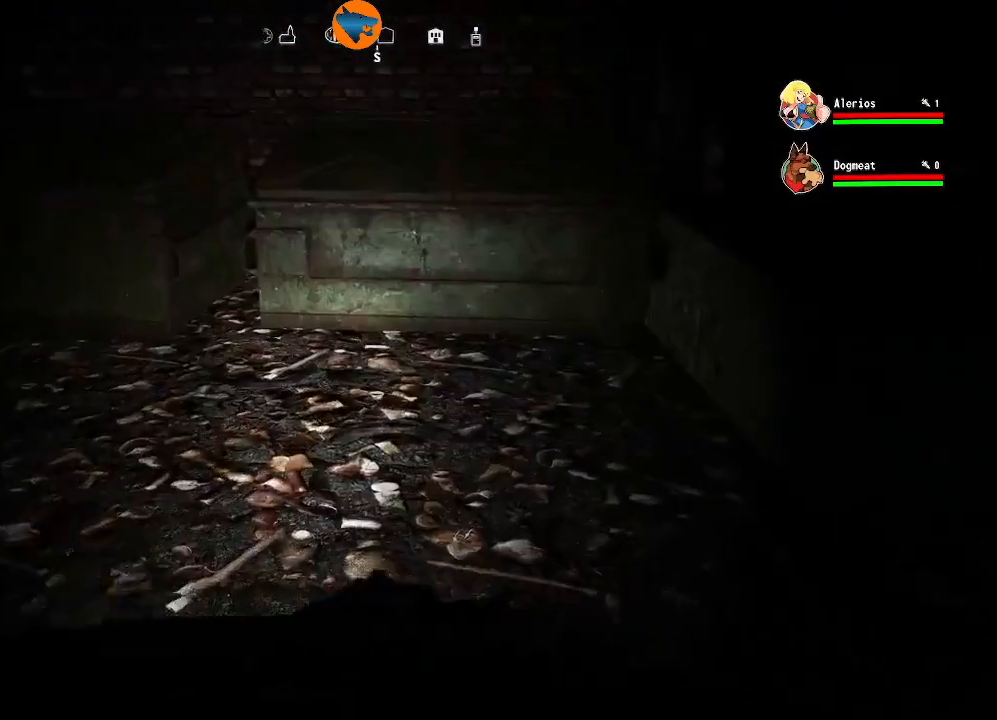
Gameplay with a controller (Xbox layout); each line is a JSON object with the inputs held at the frame after it. "events" lists button and stick changes between this image and that frame as [ms after this image, input, new state], when the widget could be followed in between.
{"buttons": [], "left_stick": "up", "right_stick": "center", "events": [[67, "left_stick", "center"], [133, "left_stick", "up"], [133, "right_stick", "right"], [267, "right_stick", "center"]]}
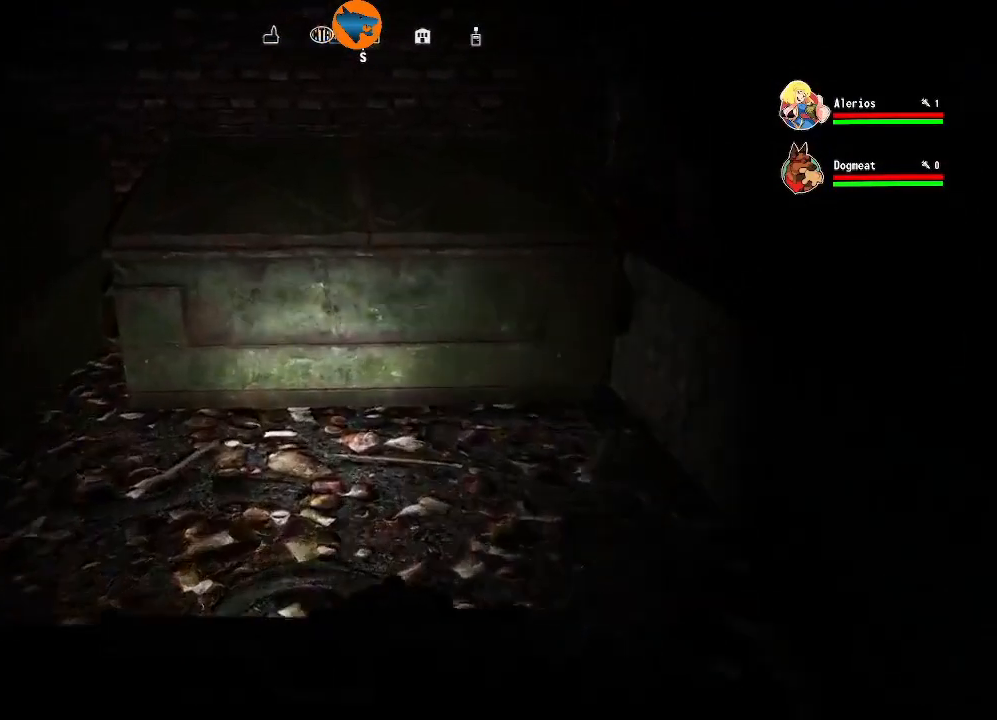
{"buttons": [], "left_stick": "center", "right_stick": "center", "events": [[333, "left_stick", "center"]]}
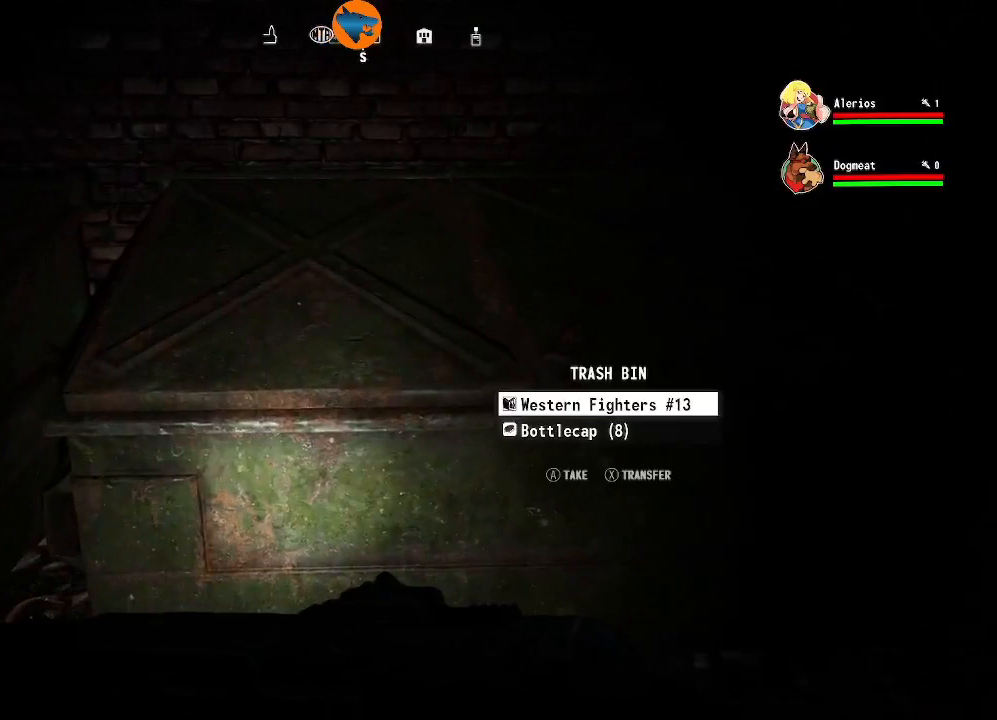
{"buttons": [], "left_stick": "center", "right_stick": "center", "events": [[167, "A", "down"], [233, "A", "up"], [433, "A", "down"], [500, "A", "up"]]}
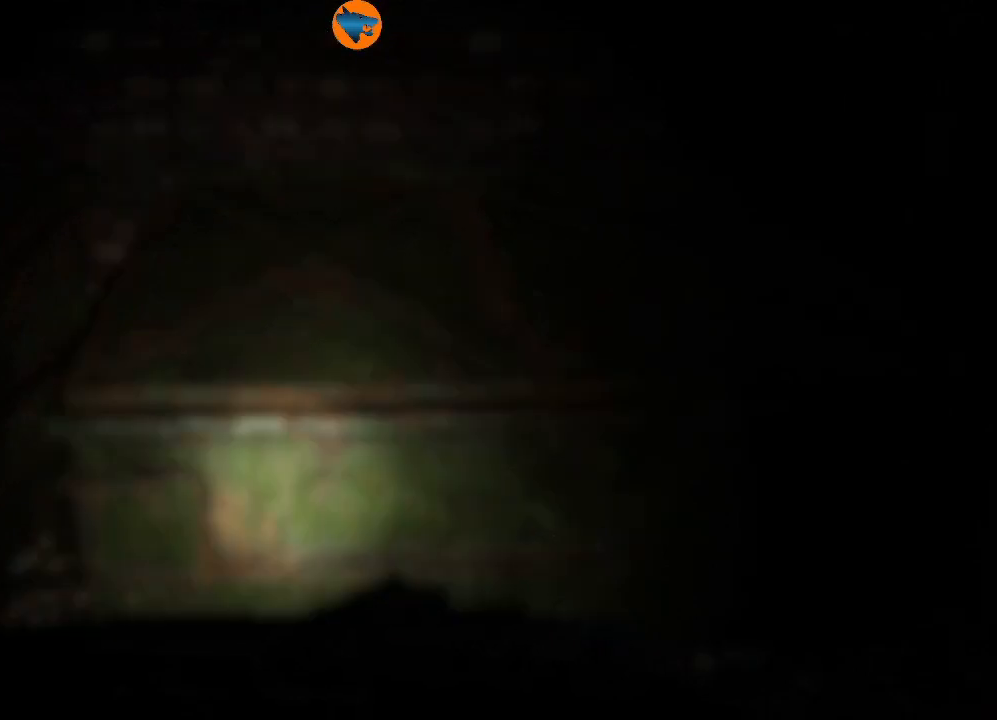
{"buttons": [], "left_stick": "center", "right_stick": "center", "events": []}
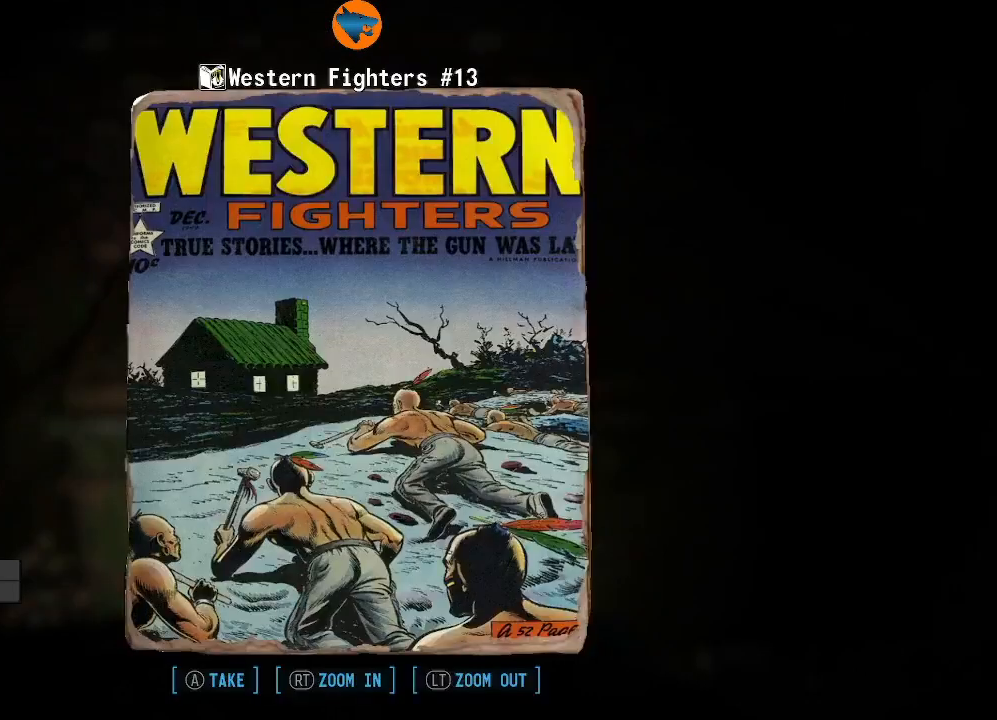
{"buttons": [], "left_stick": "center", "right_stick": "center", "events": []}
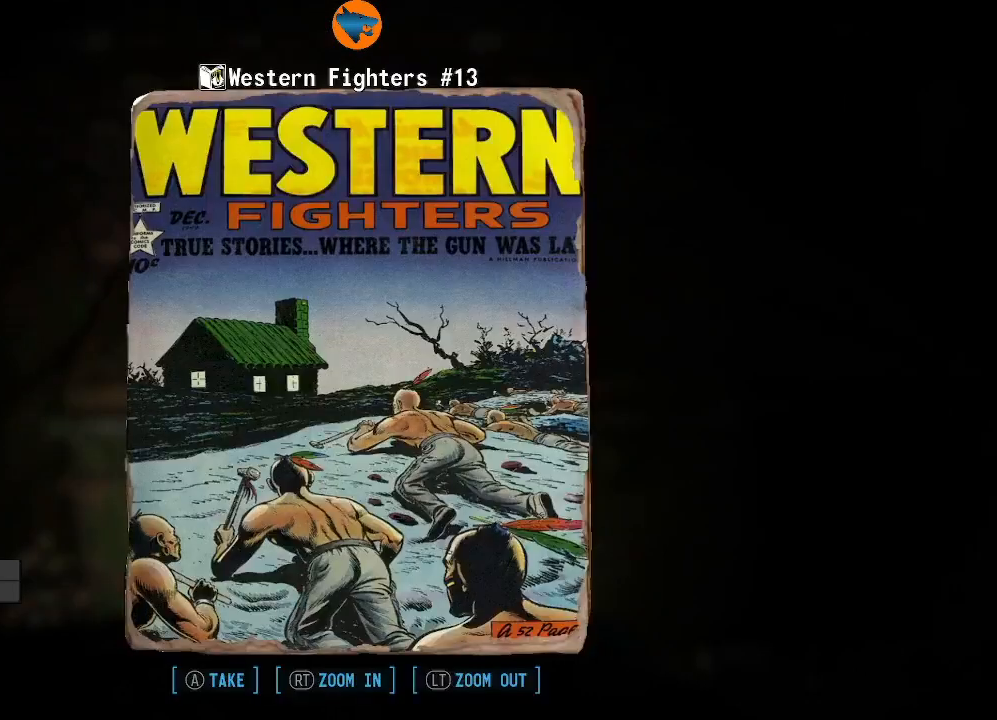
{"buttons": [], "left_stick": "center", "right_stick": "center", "events": [[233, "A", "down"], [333, "A", "up"]]}
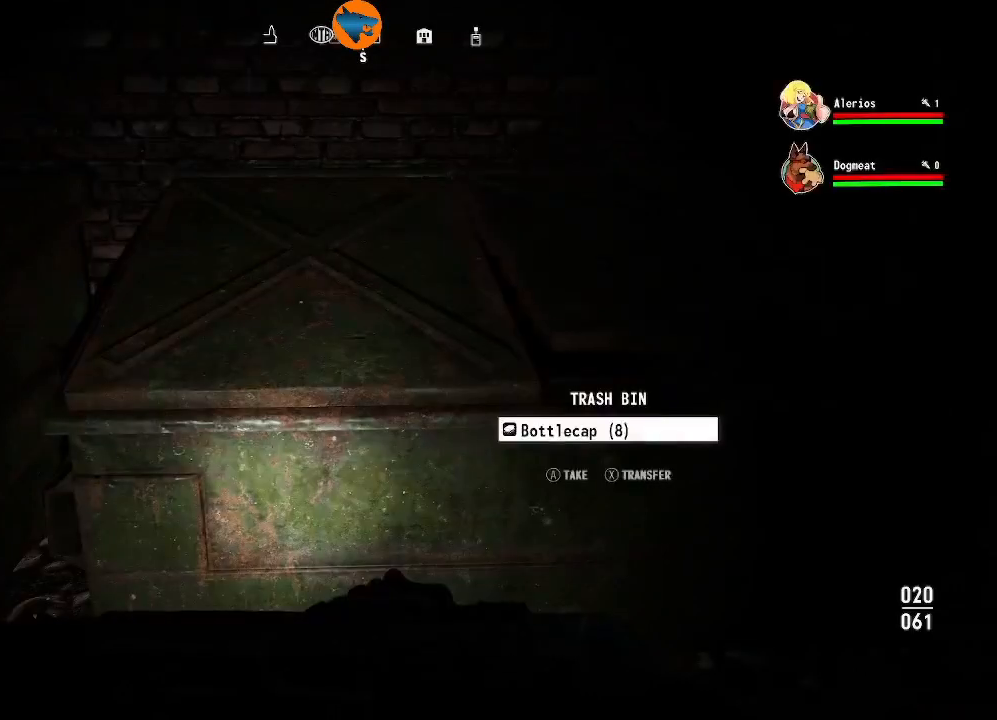
{"buttons": [], "left_stick": "center", "right_stick": "left", "events": [[200, "A", "down"], [233, "A", "up"], [500, "right_stick", "left"]]}
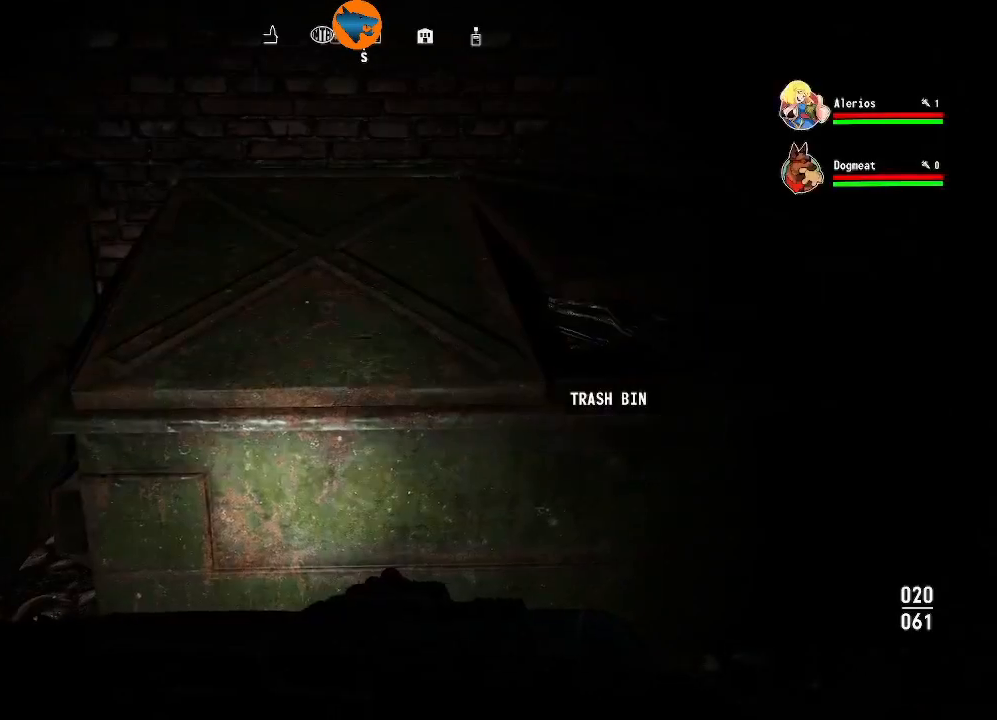
{"buttons": [], "left_stick": "center", "right_stick": "center", "events": [[33, "left_stick", "up-left"], [300, "right_stick", "center"], [367, "left_stick", "center"]]}
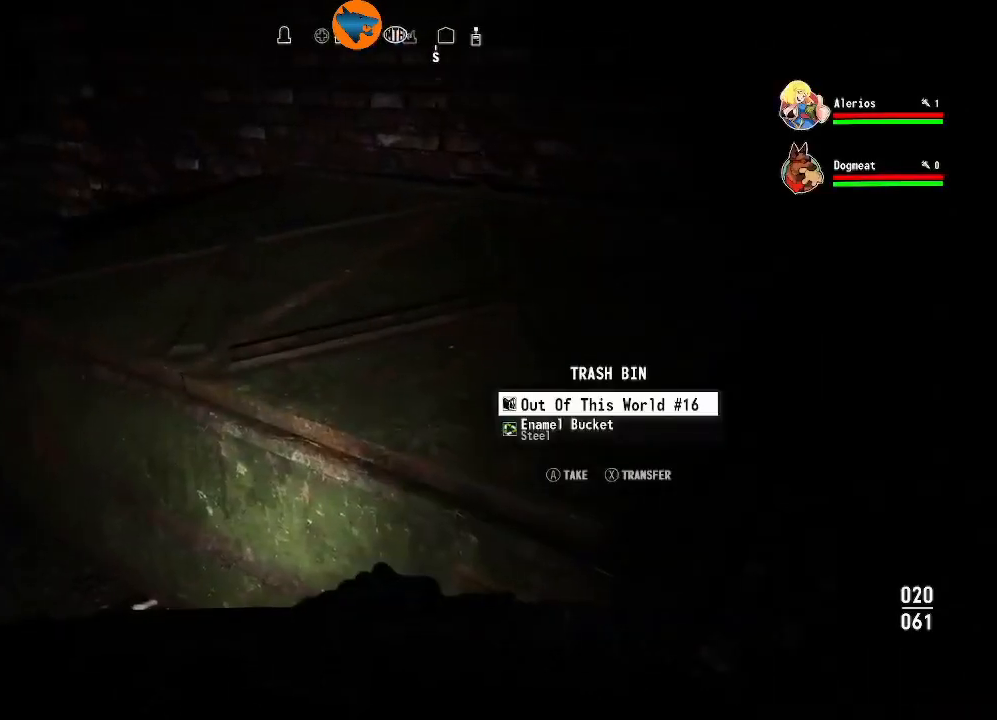
{"buttons": [], "left_stick": "center", "right_stick": "center", "events": [[267, "A", "down"], [367, "A", "up"]]}
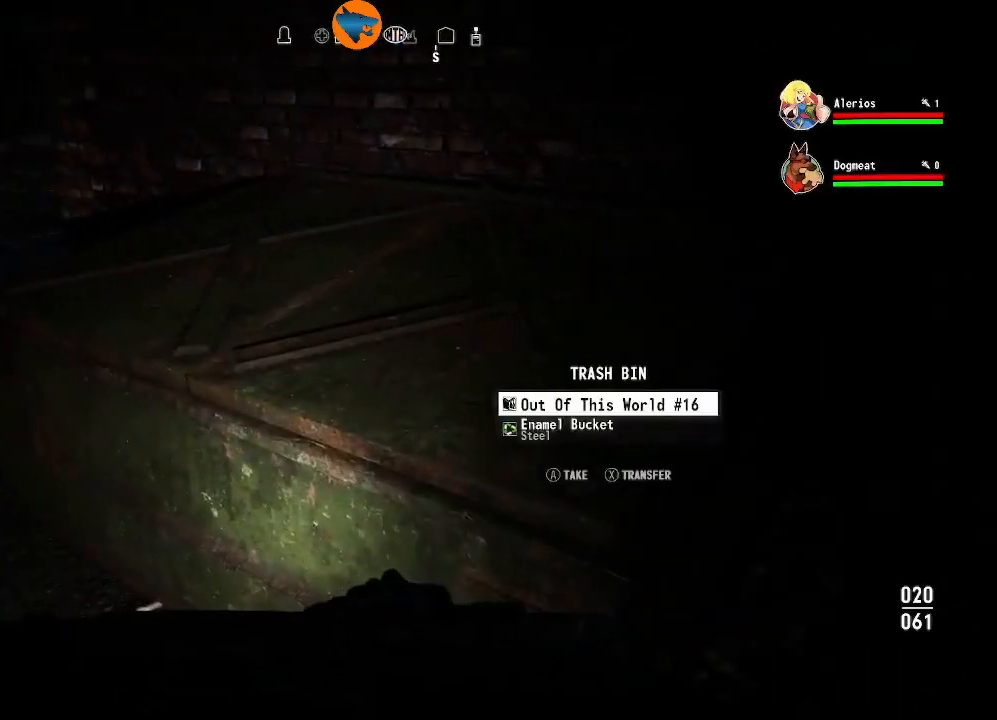
{"buttons": [], "left_stick": "center", "right_stick": "center", "events": []}
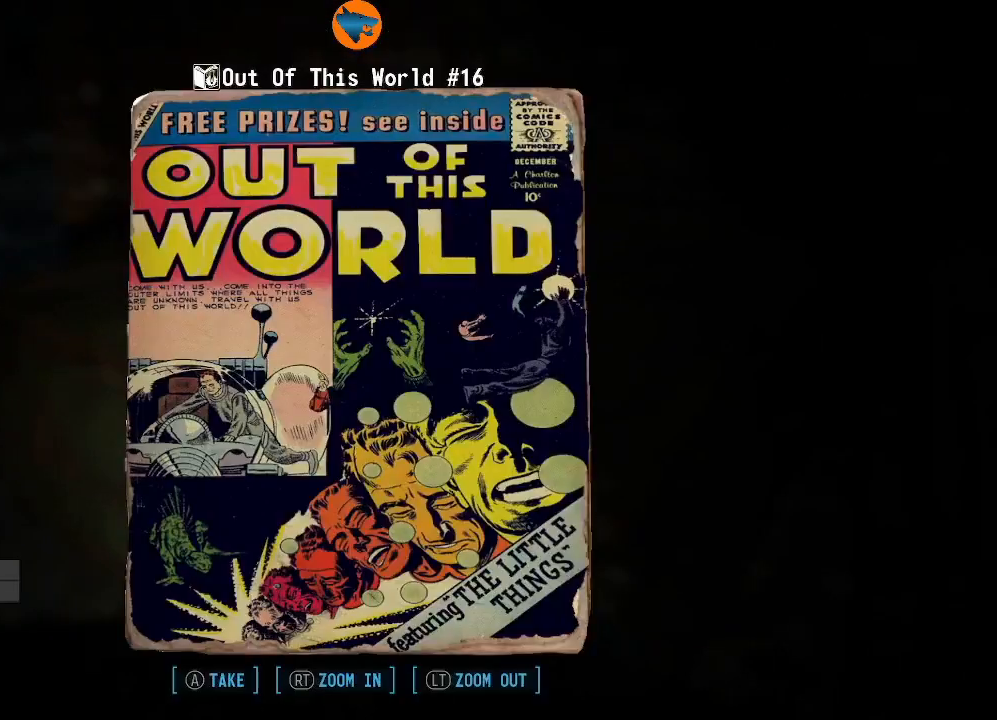
{"buttons": [], "left_stick": "center", "right_stick": "center", "events": []}
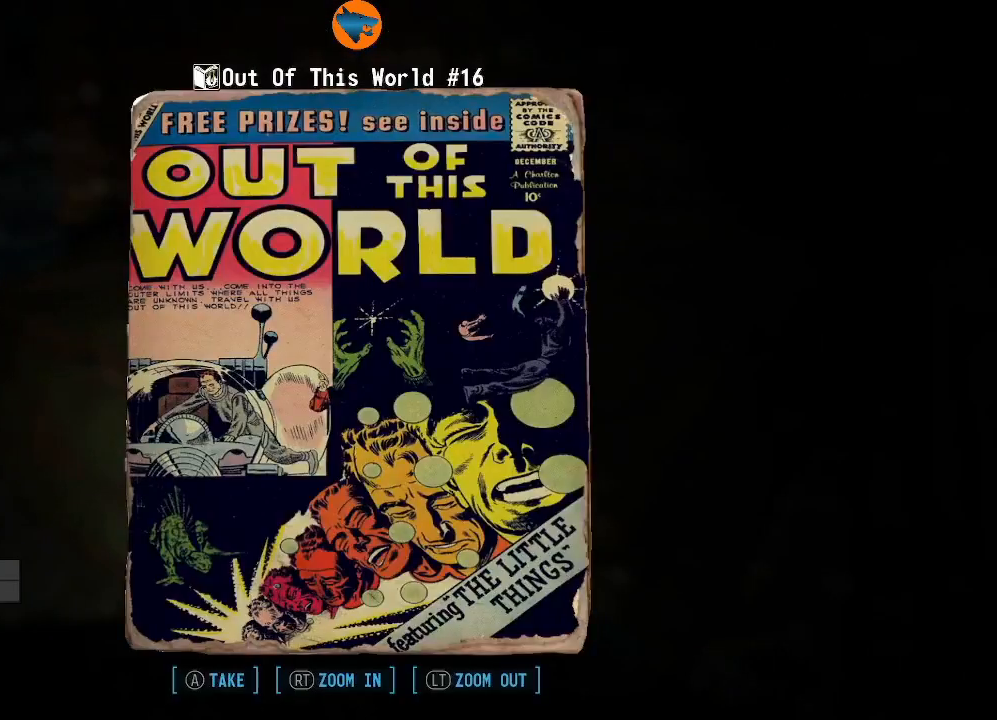
{"buttons": [], "left_stick": "center", "right_stick": "center", "events": [[67, "A", "down"], [133, "A", "up"]]}
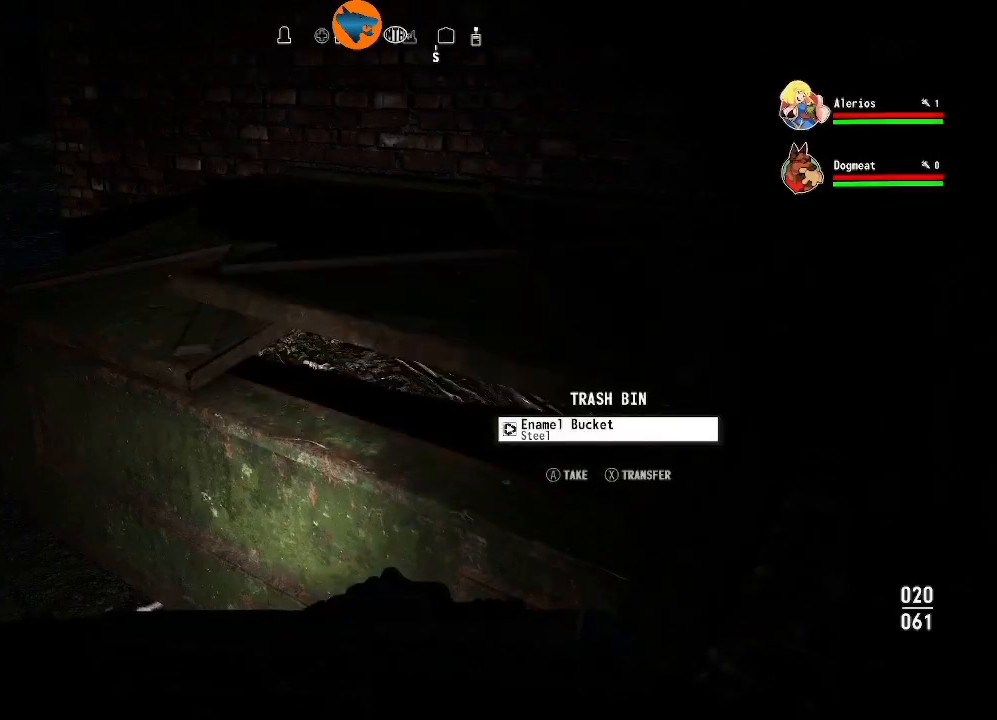
{"buttons": [], "left_stick": "center", "right_stick": "center", "events": [[233, "A", "down"], [300, "A", "up"]]}
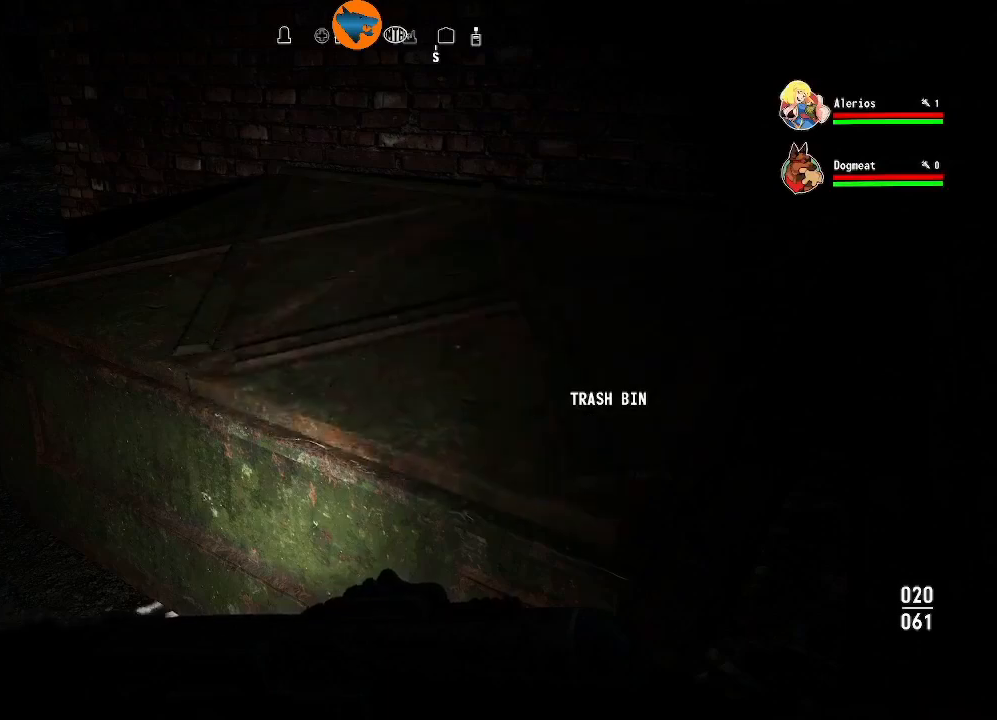
{"buttons": [], "left_stick": "left", "right_stick": "left", "events": [[33, "right_stick", "left"], [133, "left_stick", "left"]]}
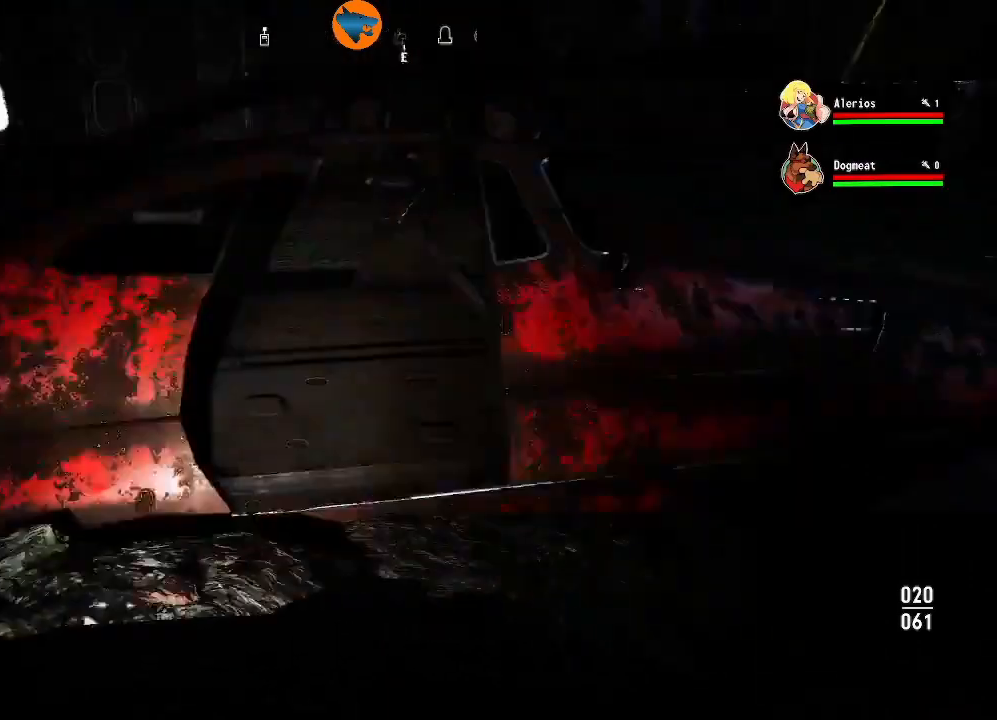
{"buttons": [], "left_stick": "up-left", "right_stick": "center", "events": [[233, "left_stick", "up-left"], [300, "right_stick", "center"]]}
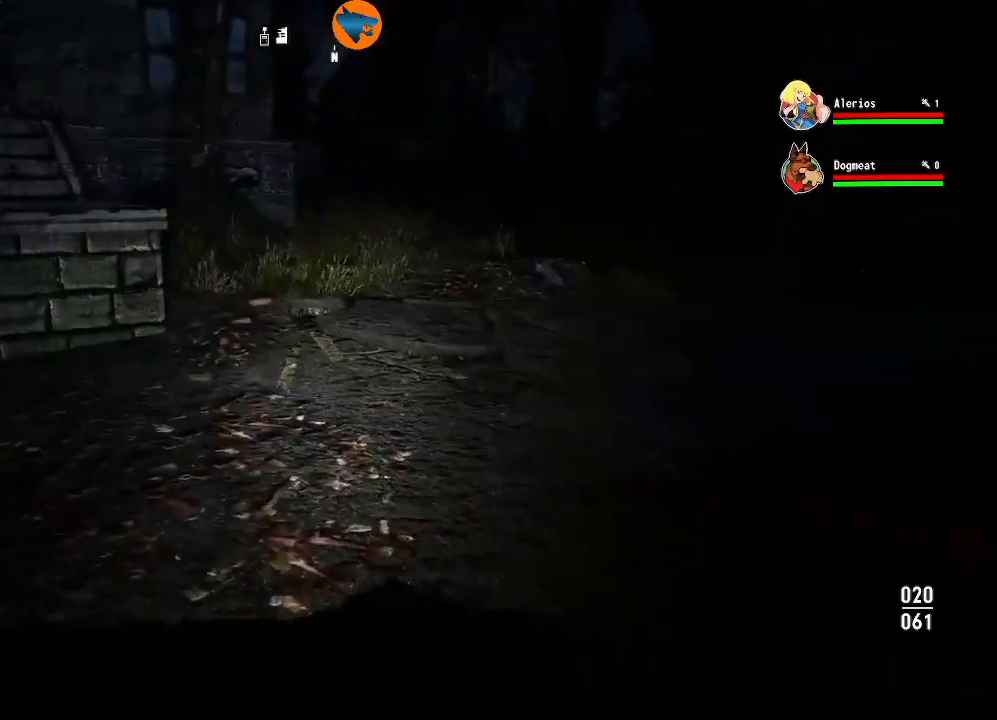
{"buttons": [], "left_stick": "up-left", "right_stick": "center", "events": [[167, "right_stick", "right"], [367, "right_stick", "center"]]}
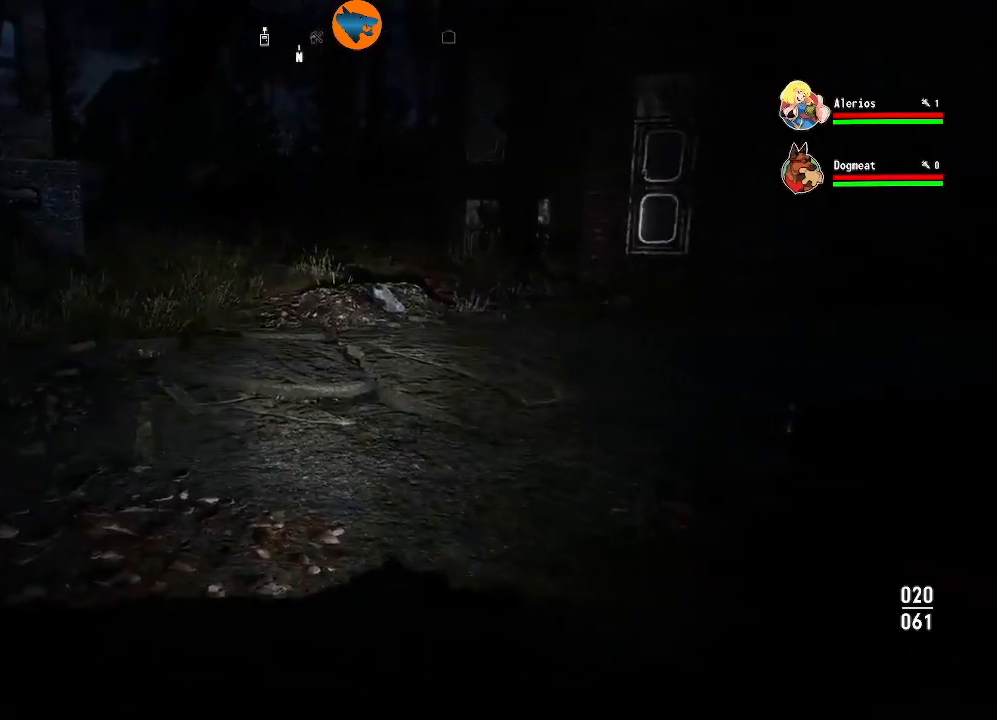
{"buttons": [], "left_stick": "up", "right_stick": "right", "events": [[33, "left_stick", "up"], [233, "L3", "down"], [333, "L3", "up"], [400, "right_stick", "right"]]}
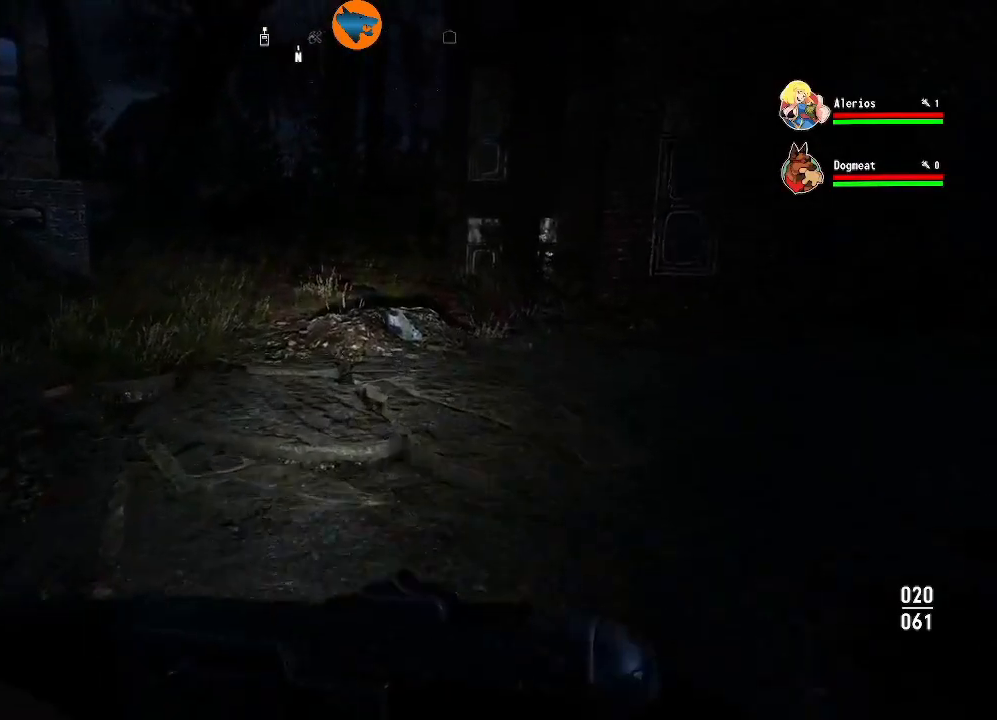
{"buttons": [], "left_stick": "up", "right_stick": "center", "events": [[200, "right_stick", "center"]]}
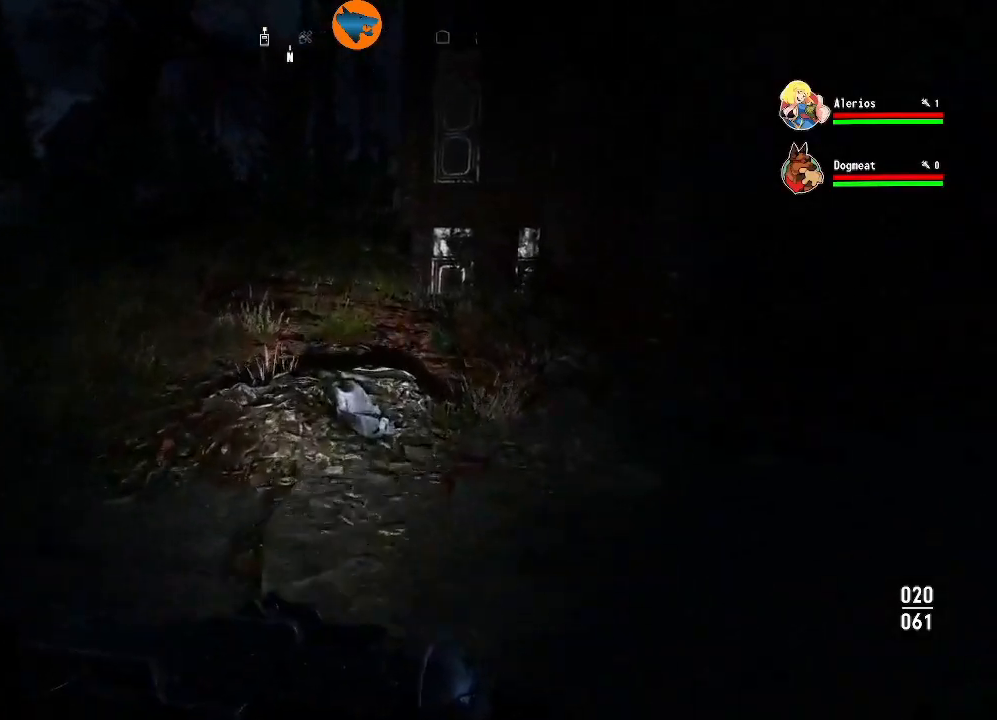
{"buttons": [], "left_stick": "up", "right_stick": "left", "events": [[433, "right_stick", "left"]]}
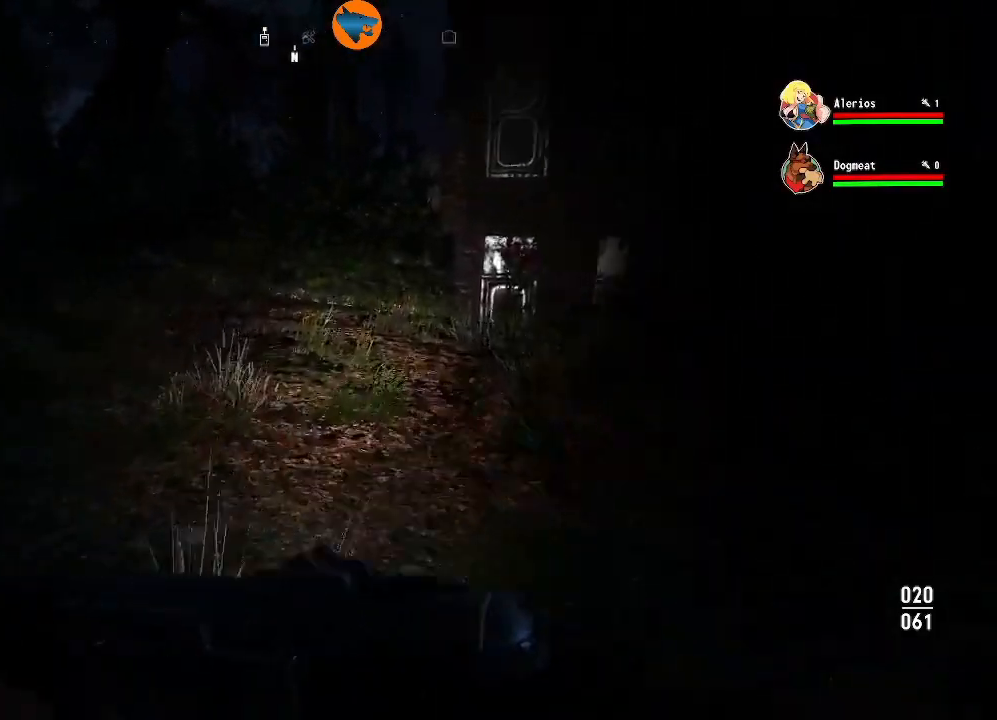
{"buttons": [], "left_stick": "up", "right_stick": "center", "events": [[233, "right_stick", "center"]]}
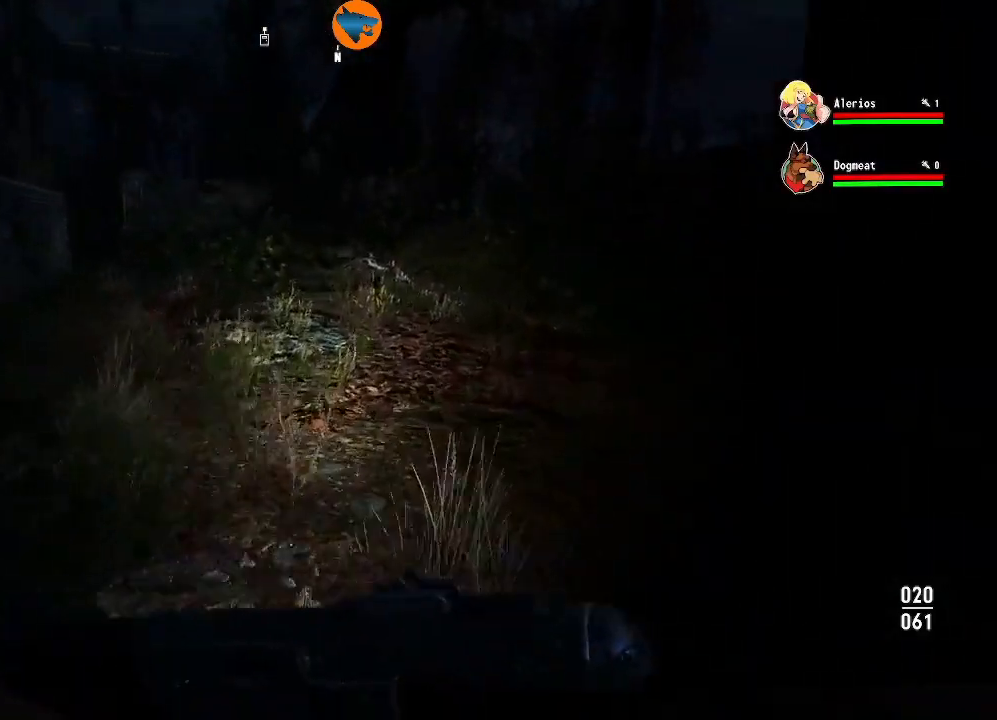
{"buttons": [], "left_stick": "up", "right_stick": "center", "events": [[233, "right_stick", "left"], [400, "right_stick", "center"]]}
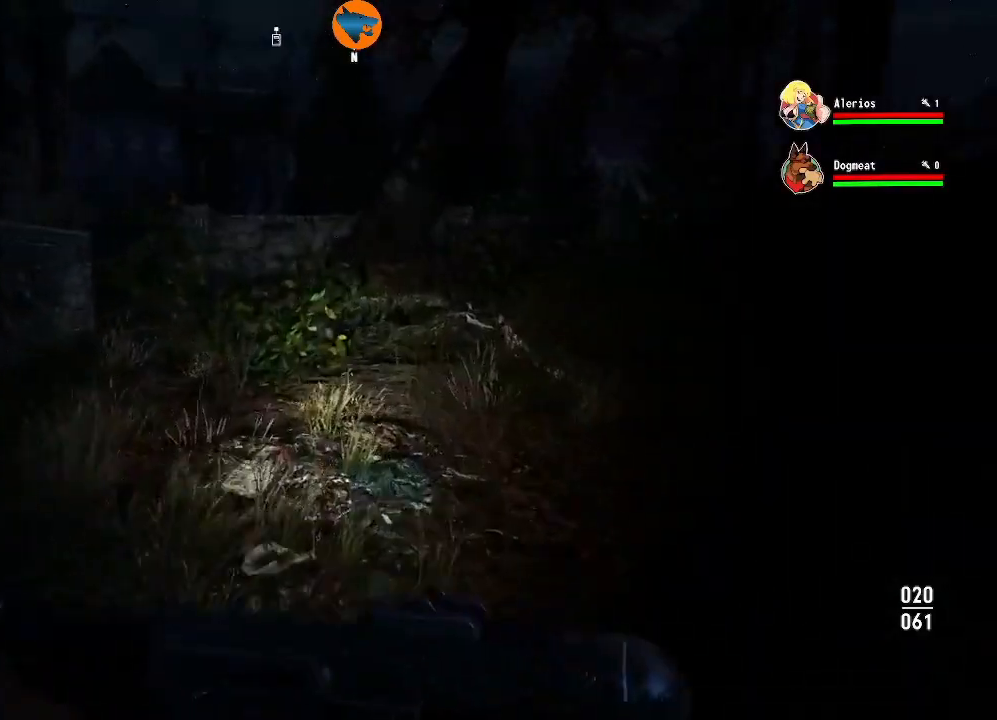
{"buttons": [], "left_stick": "up", "right_stick": "center", "events": []}
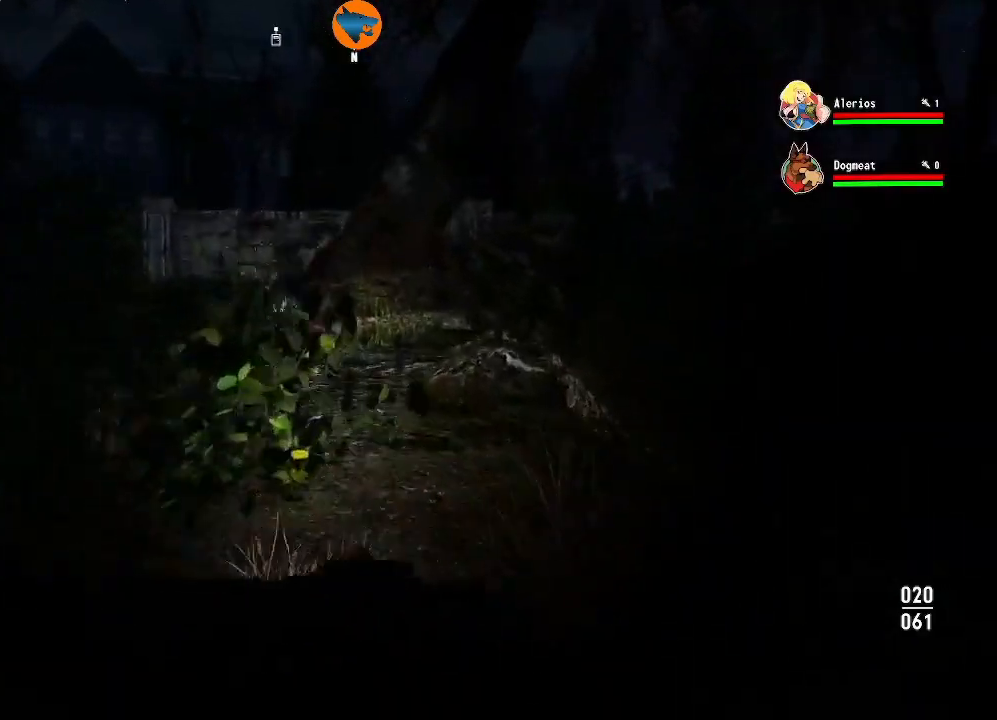
{"buttons": [], "left_stick": "up", "right_stick": "center", "events": [[233, "right_stick", "left"], [467, "right_stick", "center"]]}
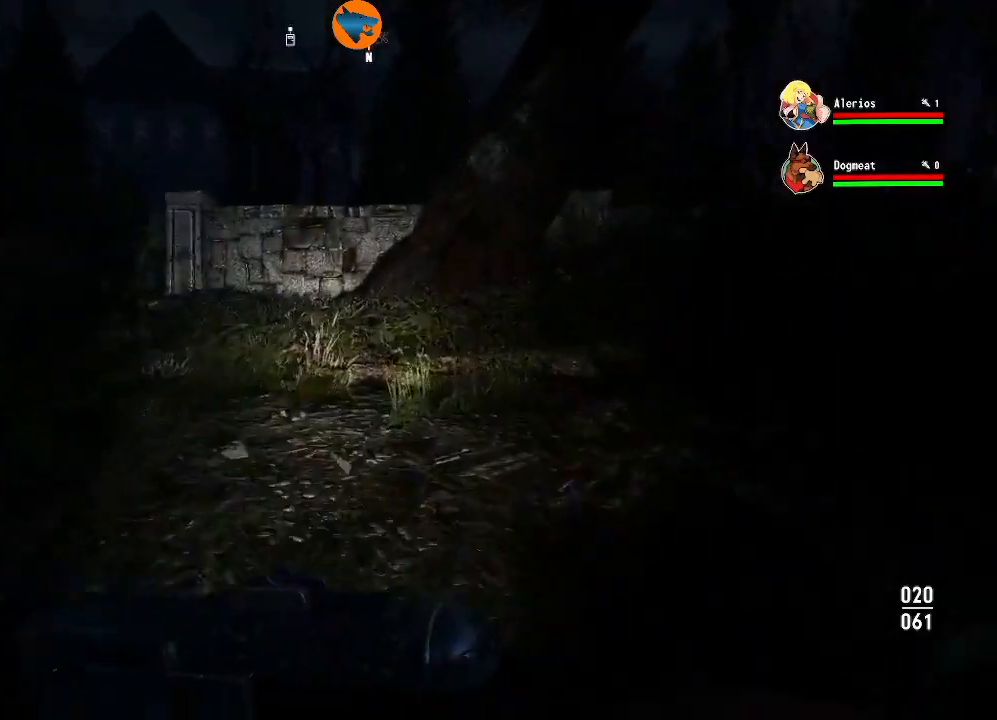
{"buttons": [], "left_stick": "up", "right_stick": "left", "events": [[33, "left_stick", "center"], [333, "left_stick", "up"], [367, "right_stick", "left"]]}
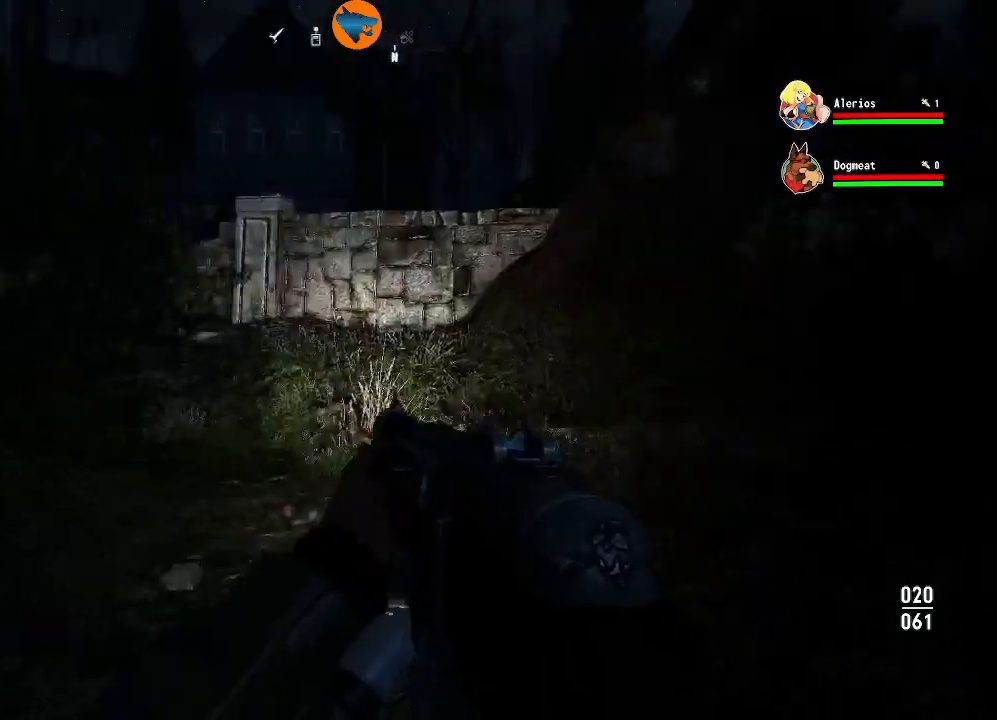
{"buttons": [], "left_stick": "up", "right_stick": "center", "events": [[233, "right_stick", "center"]]}
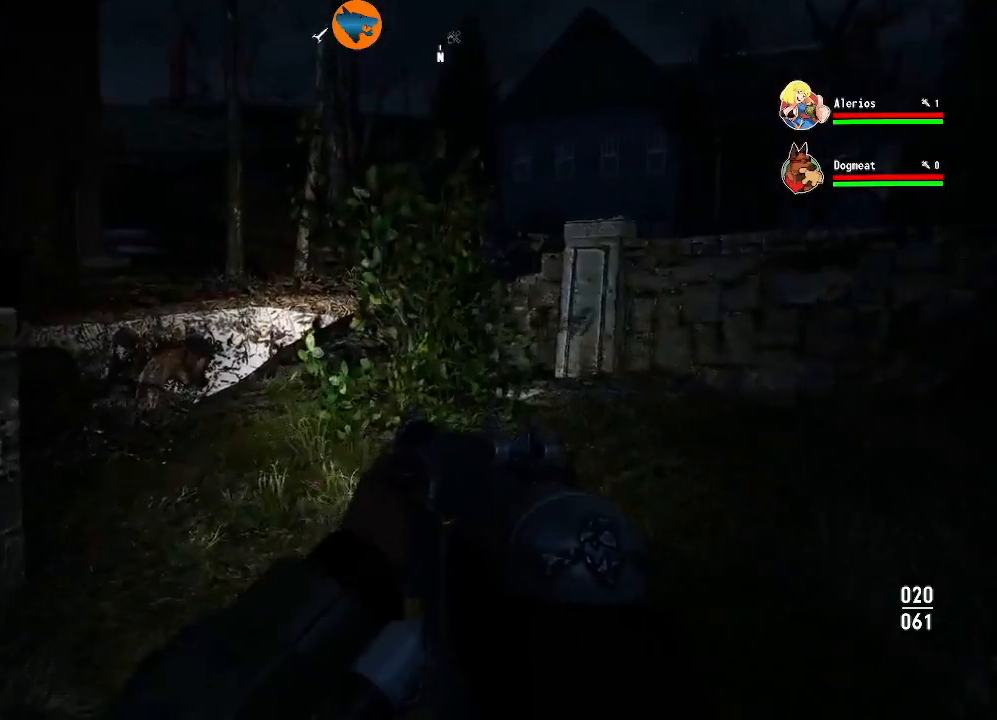
{"buttons": [], "left_stick": "up", "right_stick": "center", "events": []}
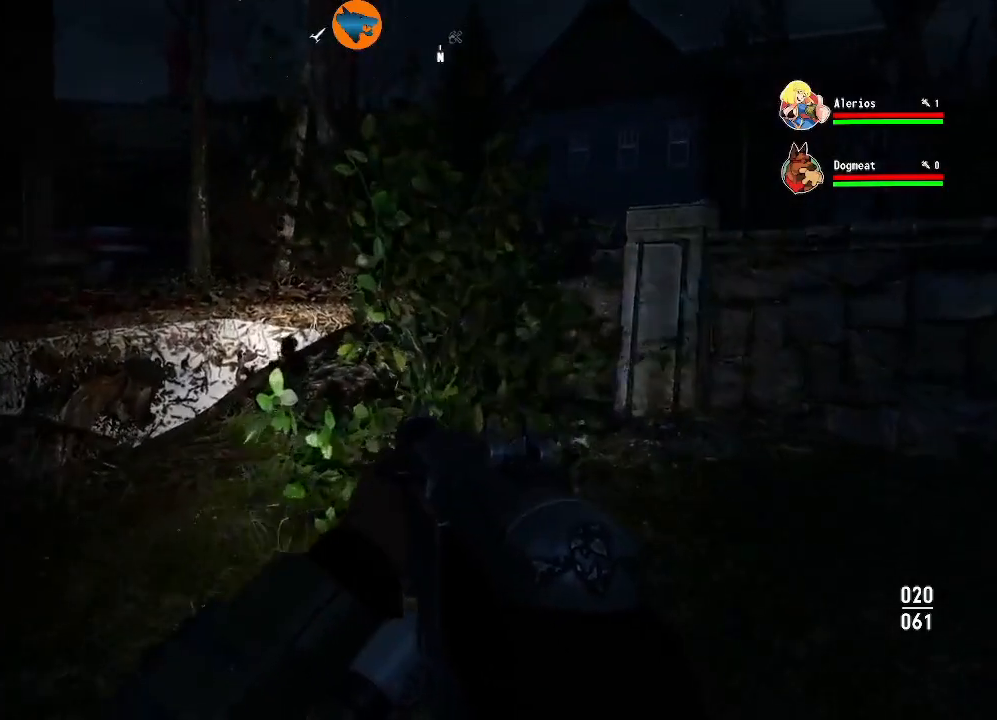
{"buttons": [], "left_stick": "up", "right_stick": "center", "events": []}
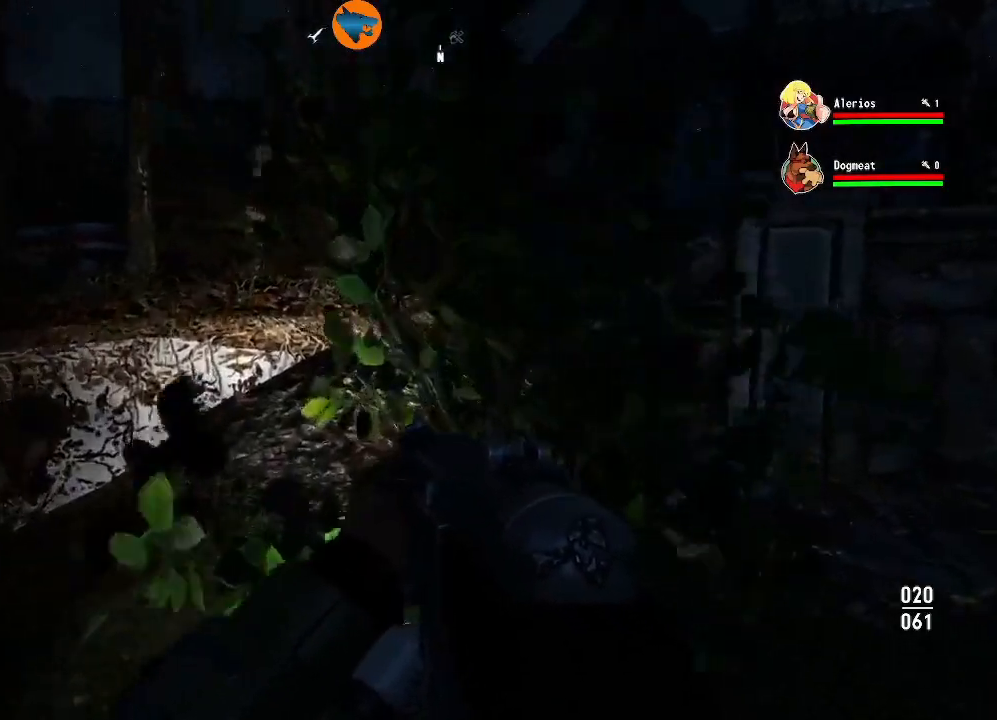
{"buttons": [], "left_stick": "up", "right_stick": "center", "events": [[167, "right_stick", "right"], [500, "right_stick", "center"]]}
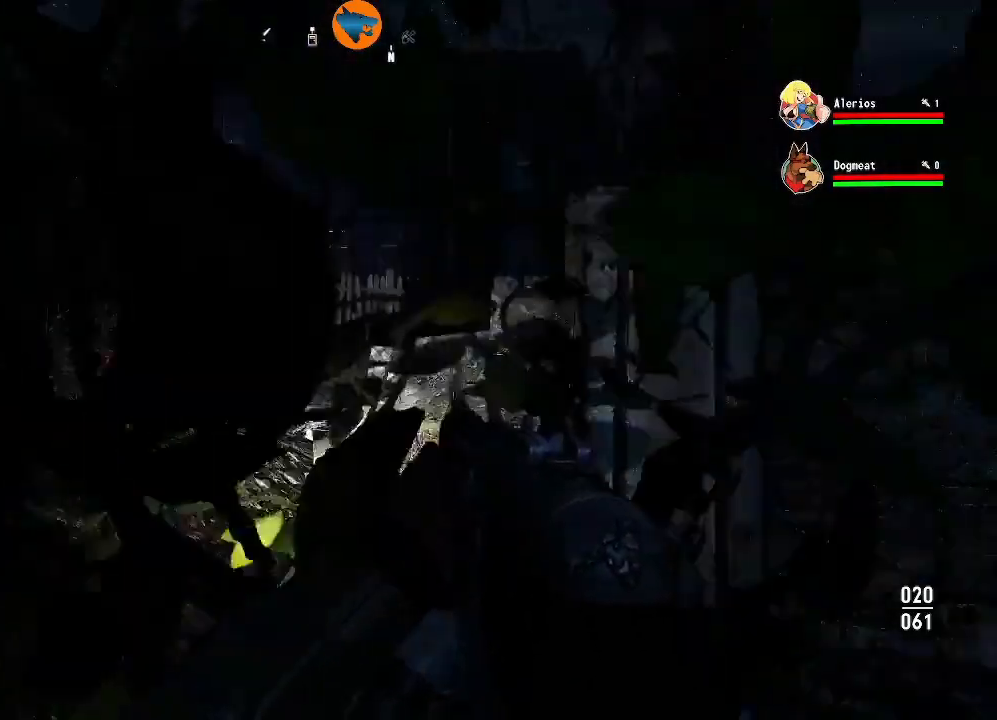
{"buttons": [], "left_stick": "up", "right_stick": "center", "events": [[333, "right_stick", "right"], [433, "right_stick", "center"]]}
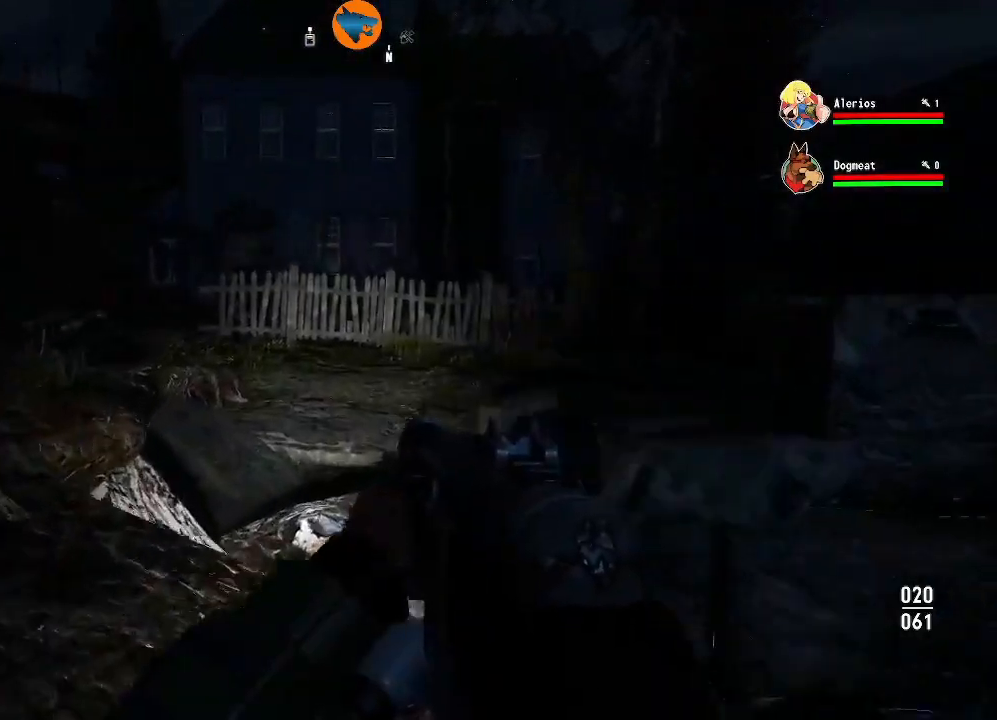
{"buttons": [], "left_stick": "up-left", "right_stick": "down-right", "events": [[167, "right_stick", "down-right"], [500, "left_stick", "up-left"]]}